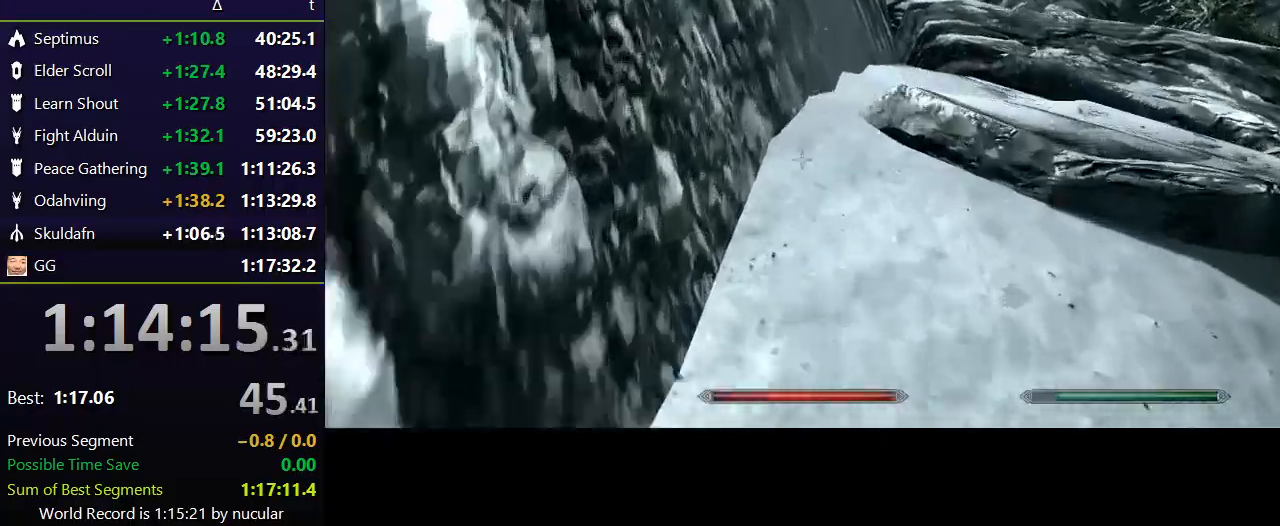
Gameplay with keyboard and mouse; each line is a JSON object with the keys and mouse buttons held at the frame after it. "events" lists presses ("down") and releases ("up") of "1", "2", "3", "4", "5", "a", "alt", "c", "ctrl", "d", "e", "f", "q", "r", "s", "shift", "space", "tab", "v", "w", "x", "z", "mouse_left", "mouse_middle", "mouse_right", "mouse_wheel_up" and "mouse_wheel_down" between this image and that frame as [ms after this image, input, new state], when the widget could be followed in between. "mouse_left", "mouse_middle", "mouse_right", "mouse_wheel_up", "mouse_wheel_down" = the "left", "middle", "right", "wheel_up", "wheel_down" buttons of the "mouse" list. No other keys are recorded. Not read: mouse_move.
{"keys": ["shift", "w"], "mouse": [], "events": []}
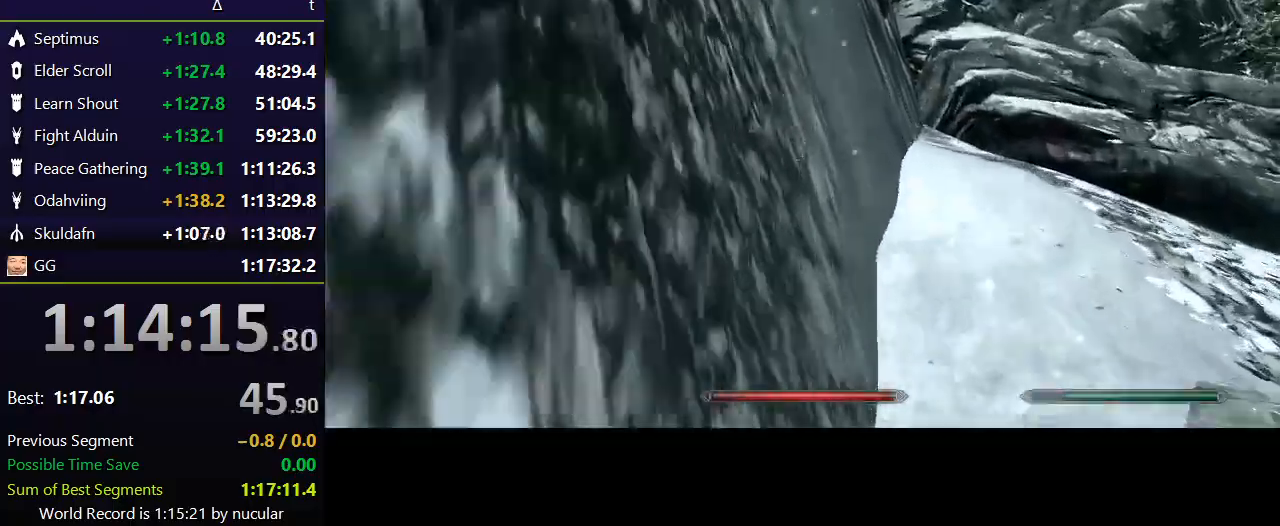
{"keys": ["w"], "mouse": [], "events": [[433, "shift", "up"]]}
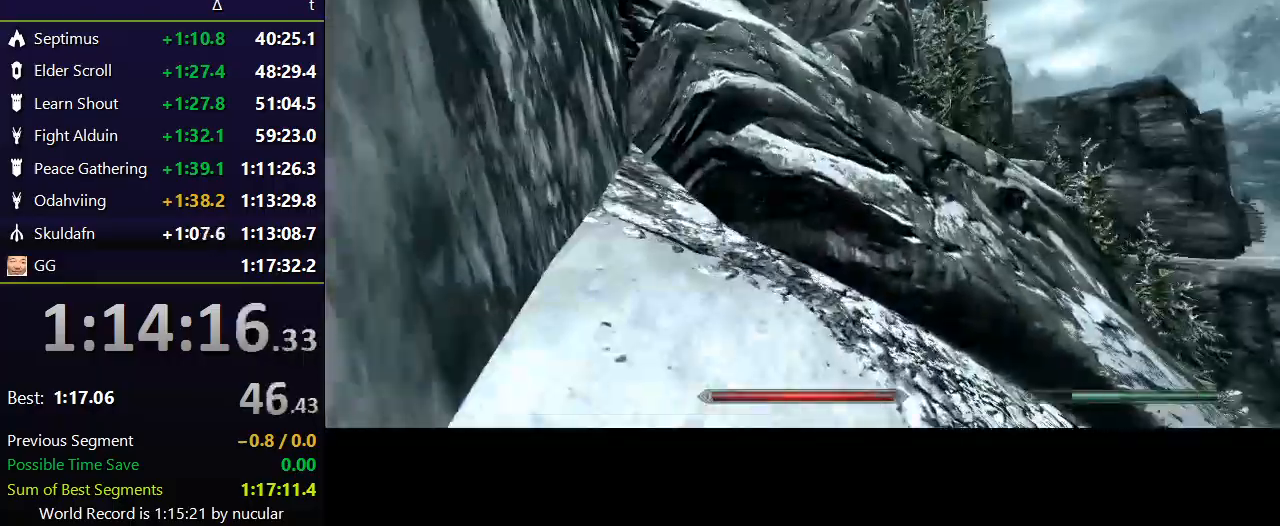
{"keys": ["space", "w"], "mouse": [], "events": [[167, "space", "down"], [267, "space", "up"], [334, "space", "down"], [467, "space", "up"], [500, "space", "down"]]}
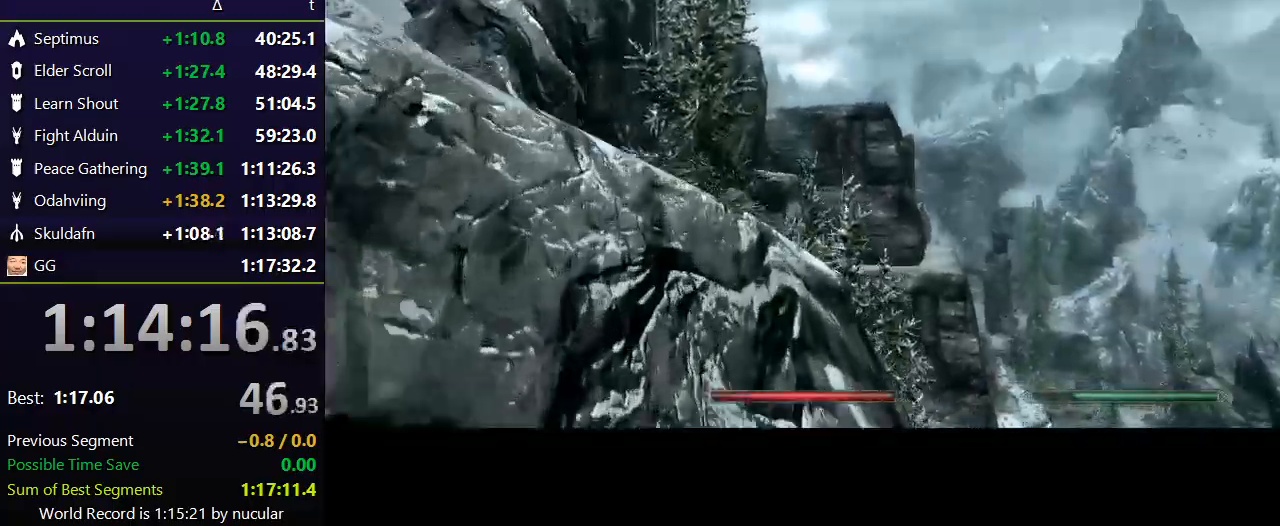
{"keys": ["w"], "mouse": [], "events": [[167, "space", "up"]]}
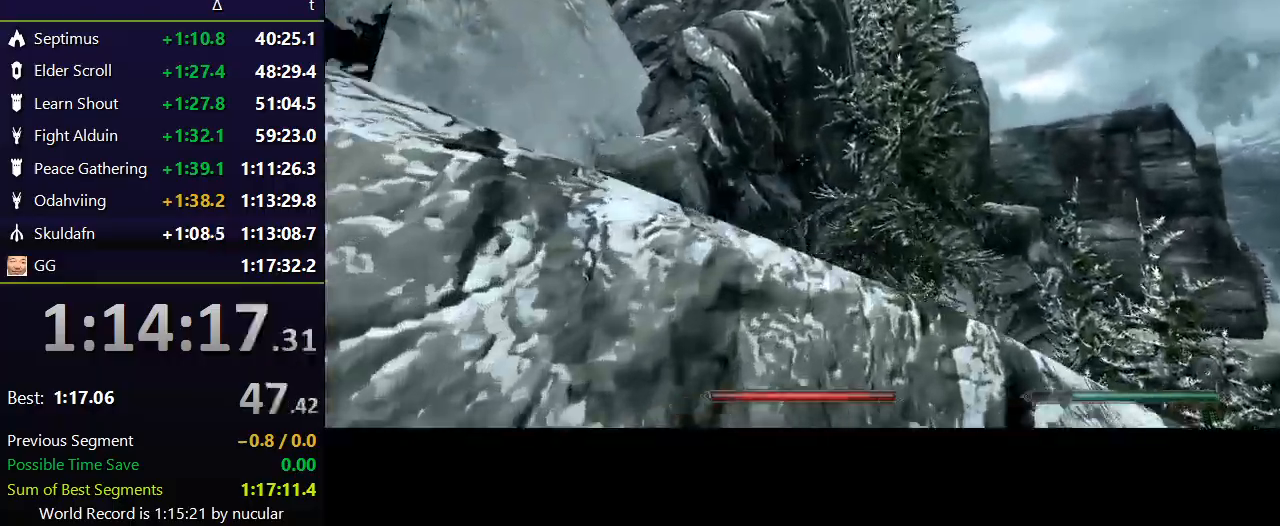
{"keys": ["w"], "mouse": [], "events": []}
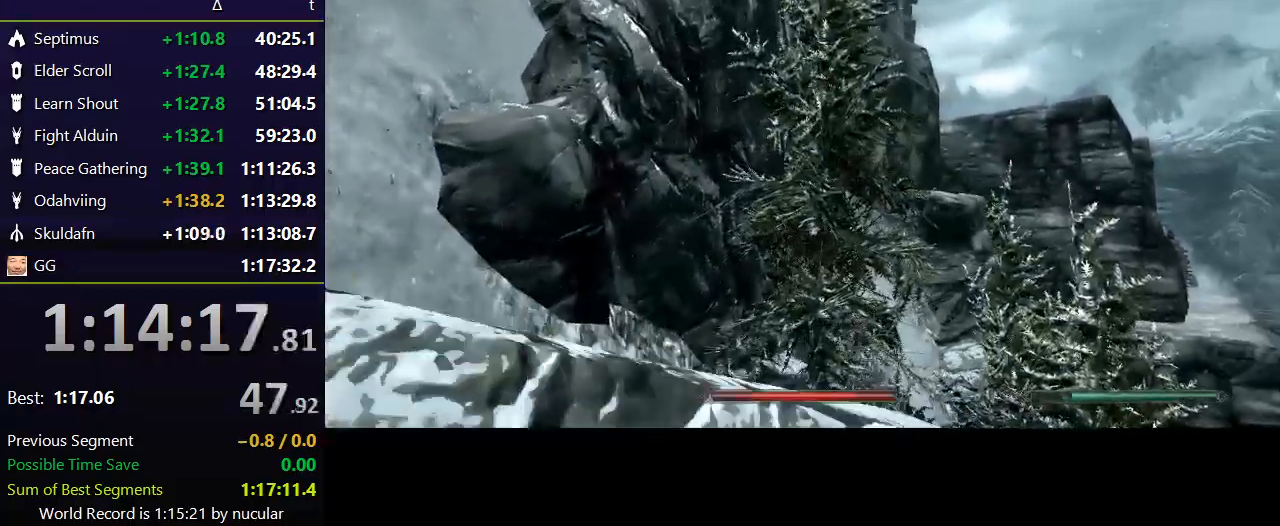
{"keys": ["w"], "mouse": [], "events": []}
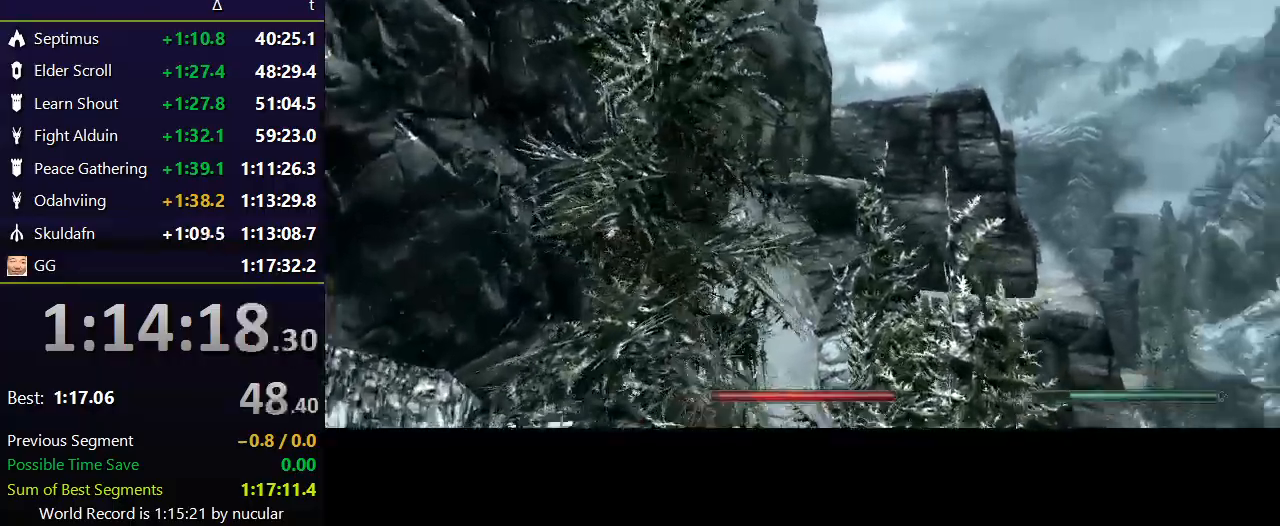
{"keys": ["w"], "mouse": [], "events": [[100, "alt", "down"], [166, "alt", "up"], [233, "alt", "down"], [333, "alt", "up"], [367, "alt", "down"], [500, "alt", "up"]]}
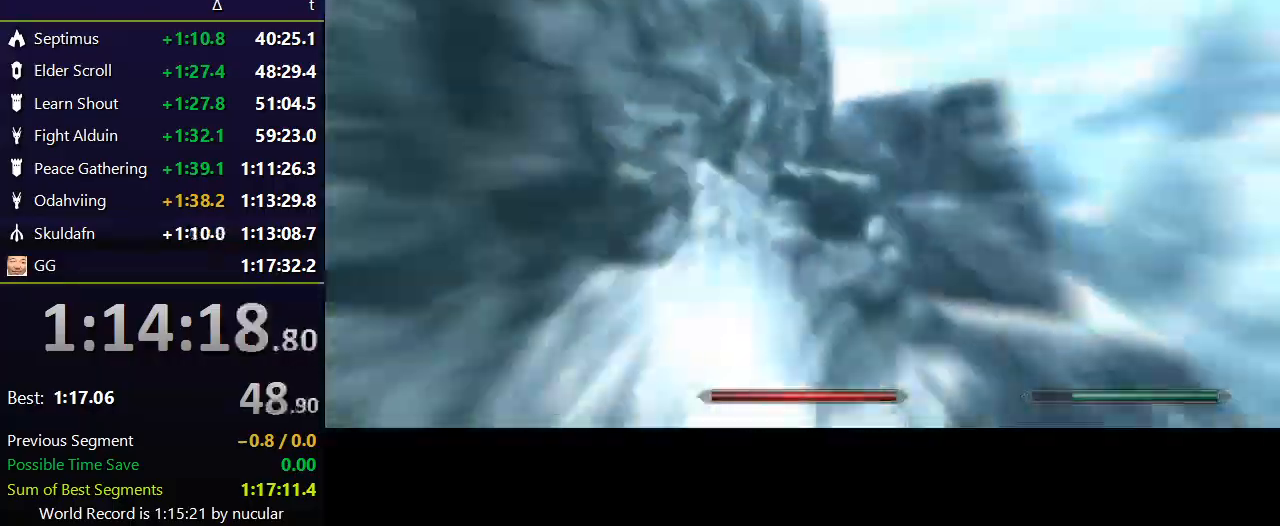
{"keys": ["w"], "mouse": [], "events": []}
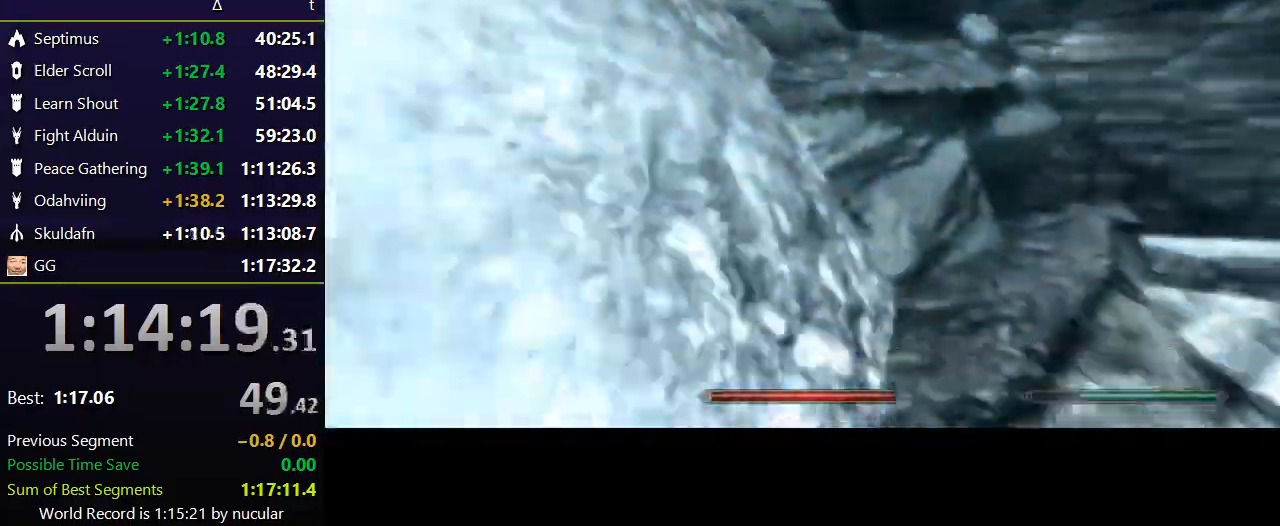
{"keys": ["a", "w"], "mouse": [], "events": [[66, "a", "down"], [400, "space", "down"], [500, "space", "up"]]}
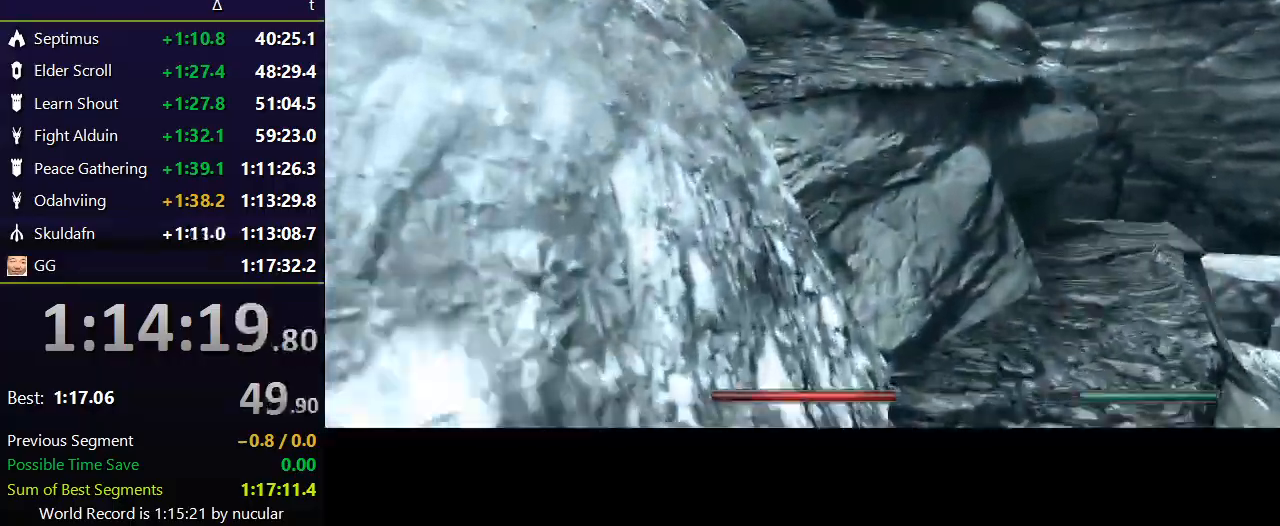
{"keys": ["w"], "mouse": [], "events": [[100, "space", "down"], [167, "space", "up"], [234, "a", "up"]]}
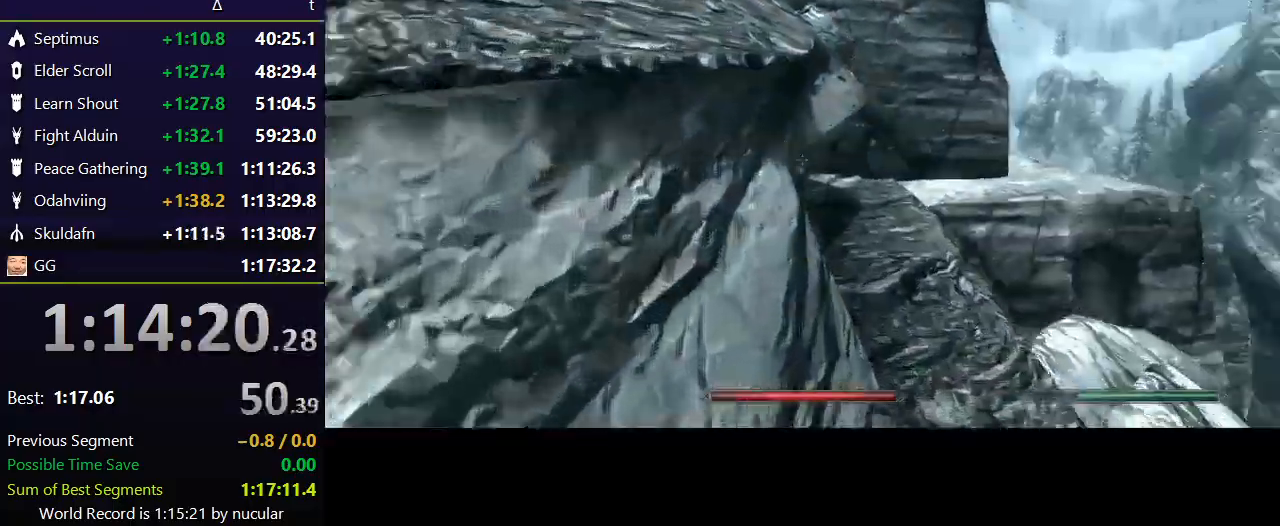
{"keys": ["shift", "w"], "mouse": [], "events": [[133, "shift", "down"]]}
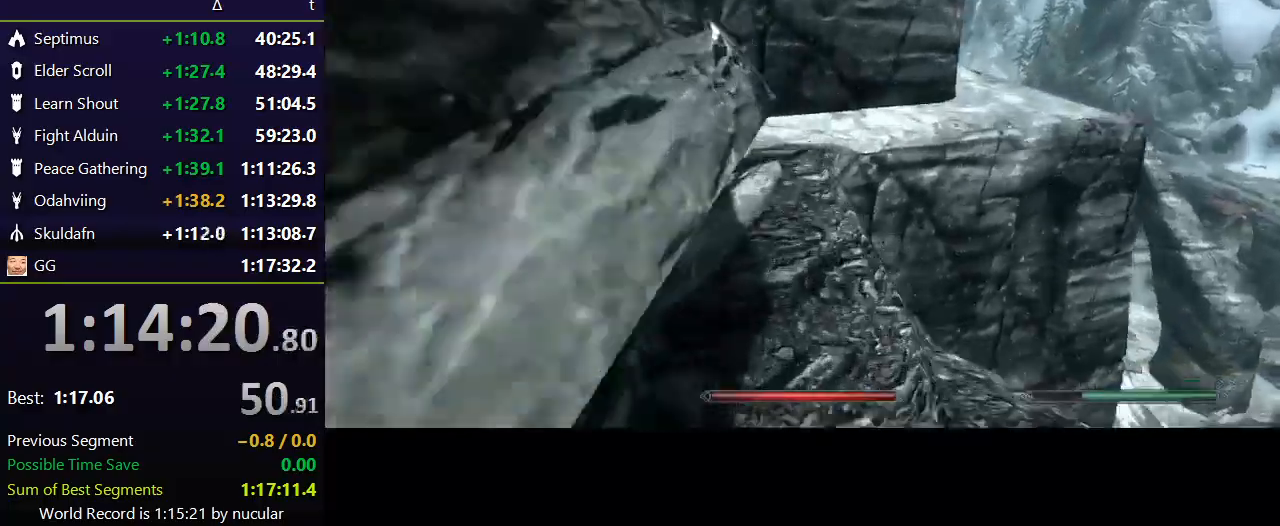
{"keys": ["shift", "w"], "mouse": [], "events": []}
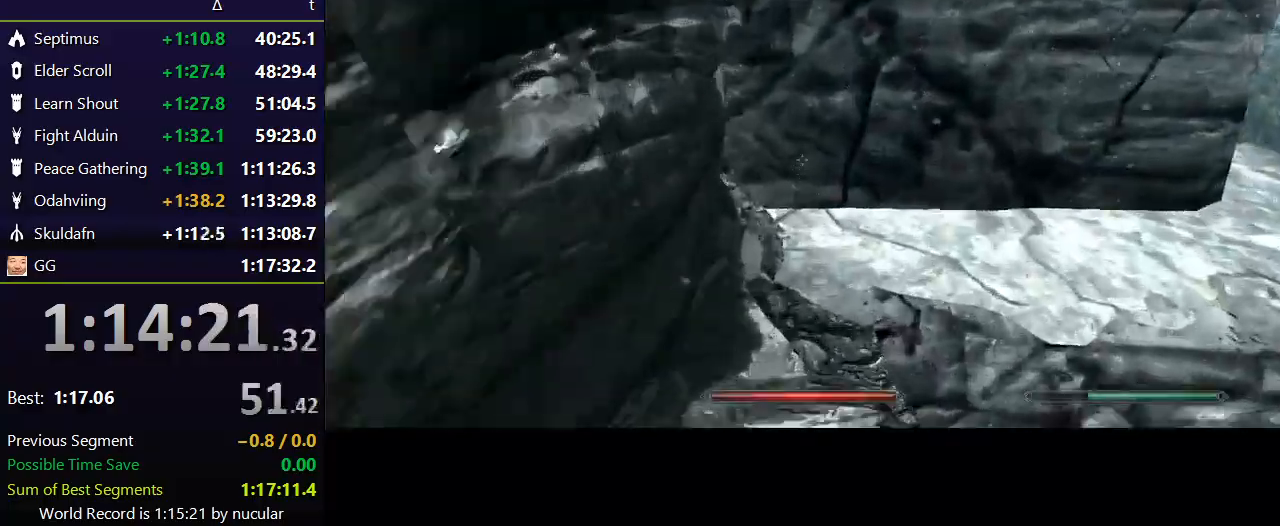
{"keys": ["shift", "w"], "mouse": [], "events": []}
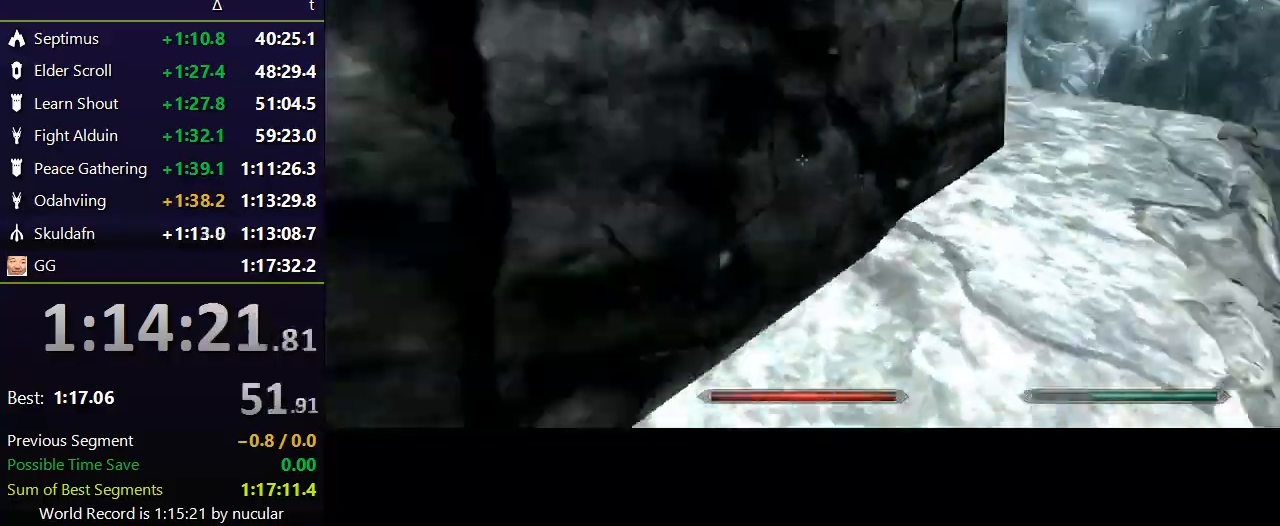
{"keys": ["shift", "w"], "mouse": [], "events": []}
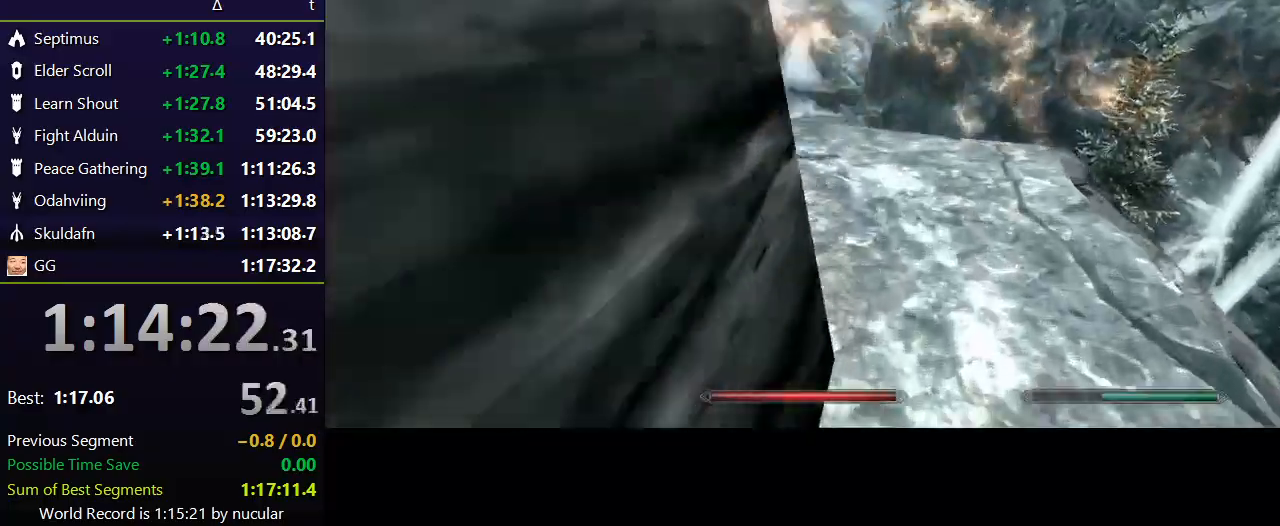
{"keys": ["shift", "w"], "mouse": [], "events": []}
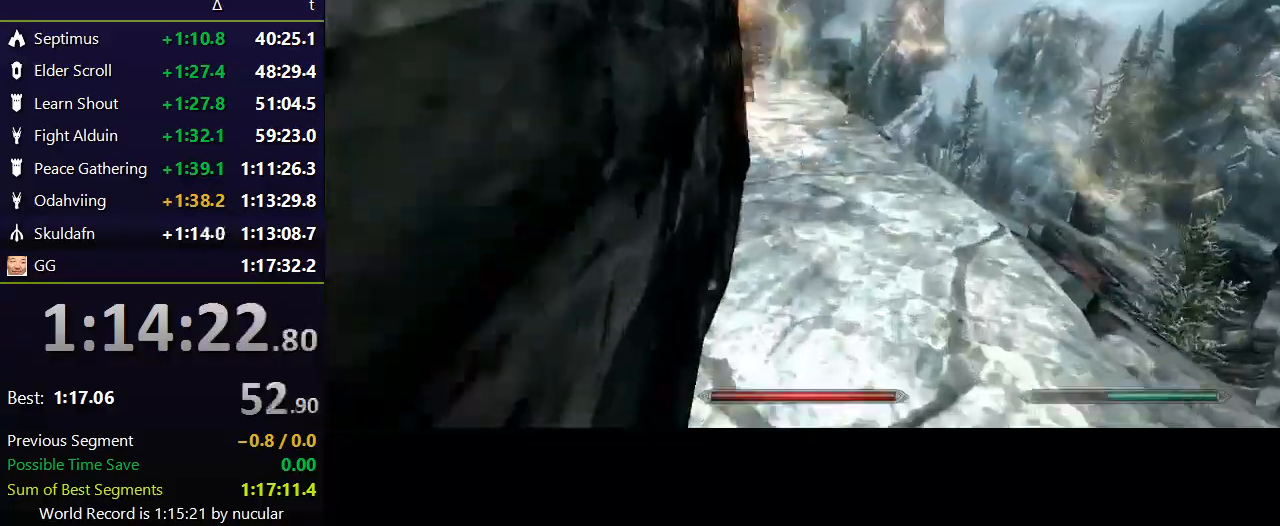
{"keys": ["shift", "w"], "mouse": [], "events": []}
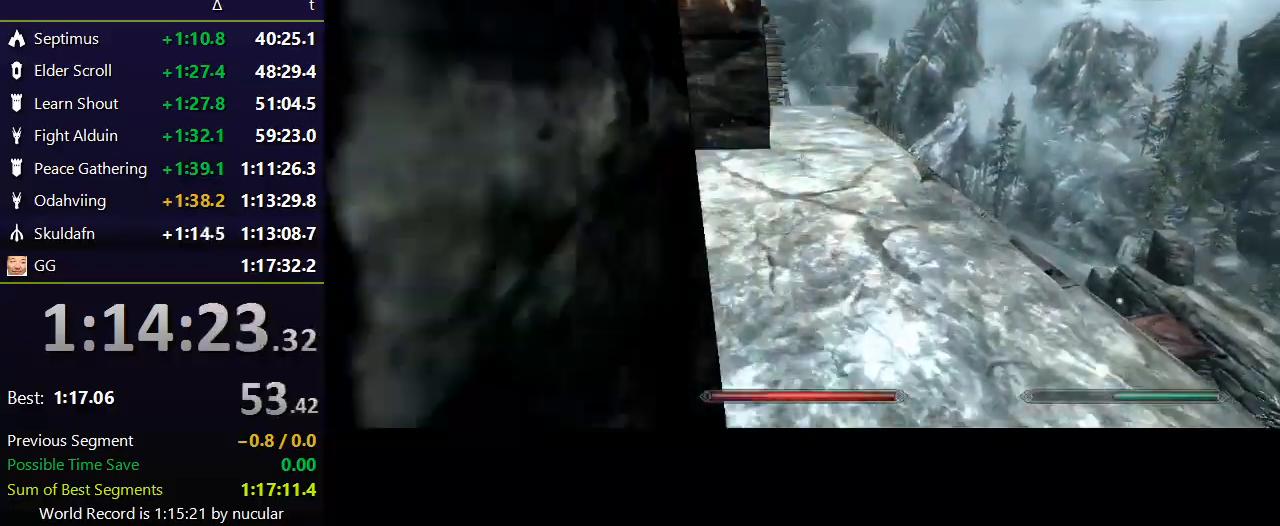
{"keys": ["shift", "w"], "mouse": [], "events": []}
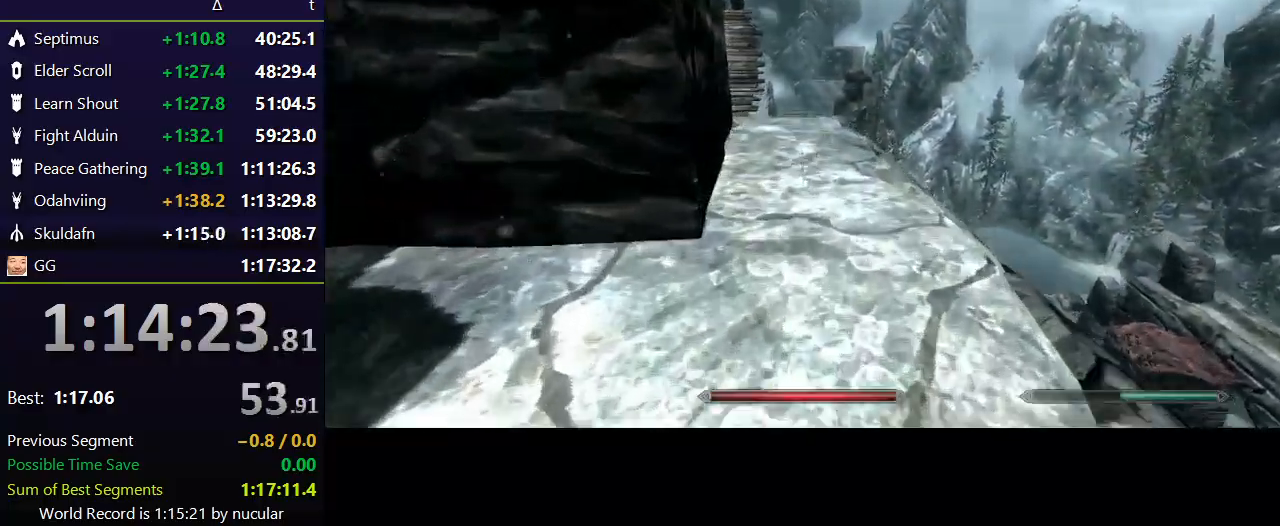
{"keys": ["shift", "w"], "mouse": [], "events": []}
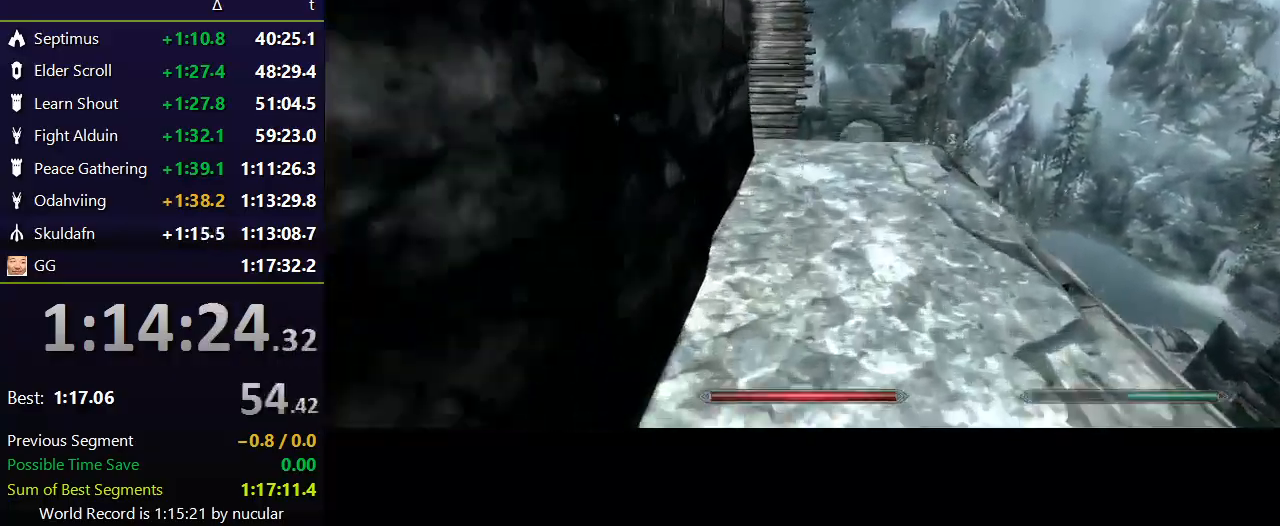
{"keys": ["shift", "w"], "mouse": [], "events": []}
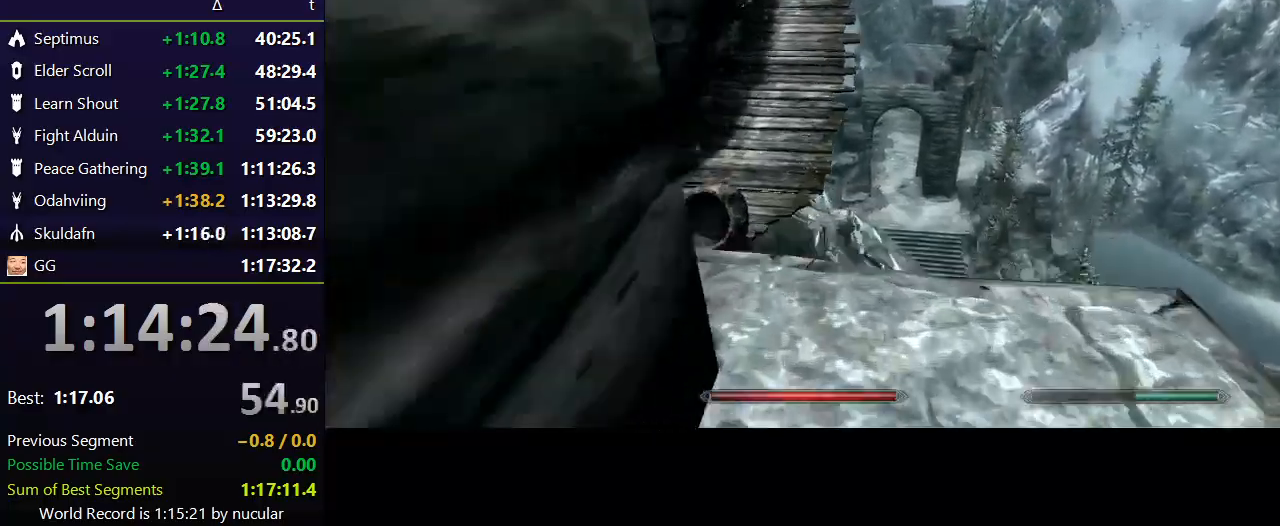
{"keys": ["shift", "w"], "mouse": [], "events": []}
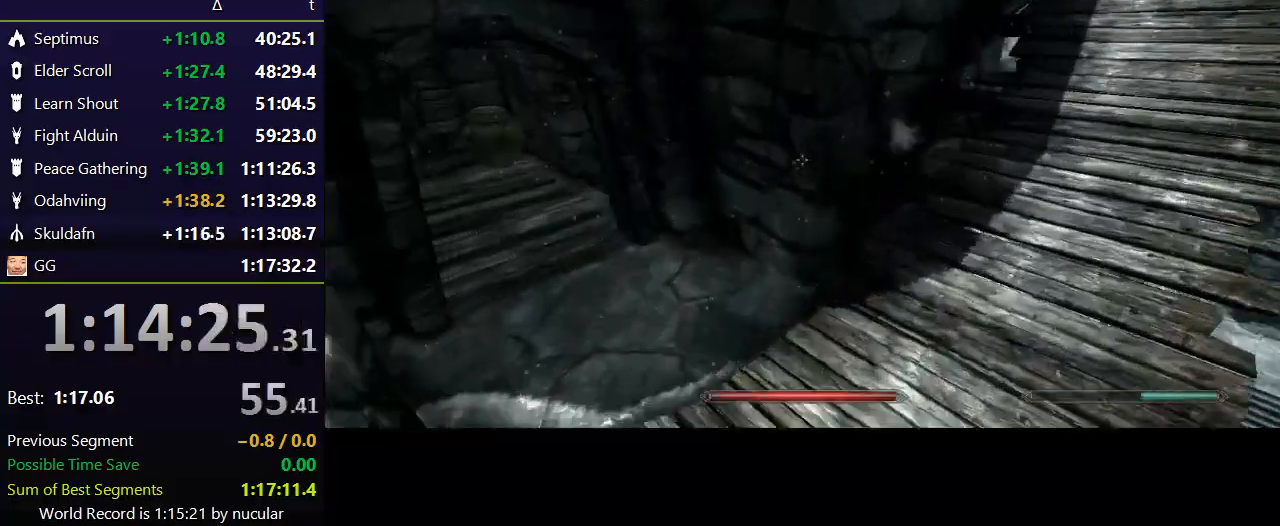
{"keys": ["shift", "w"], "mouse": [], "events": [[200, "shift", "up"], [433, "shift", "down"]]}
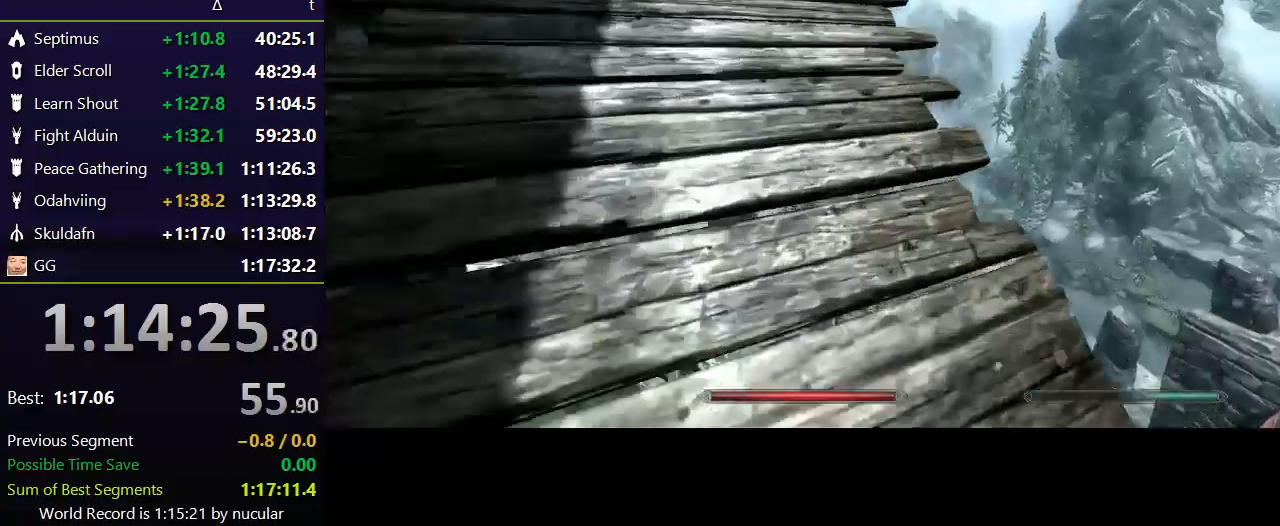
{"keys": ["shift", "w"], "mouse": [], "events": []}
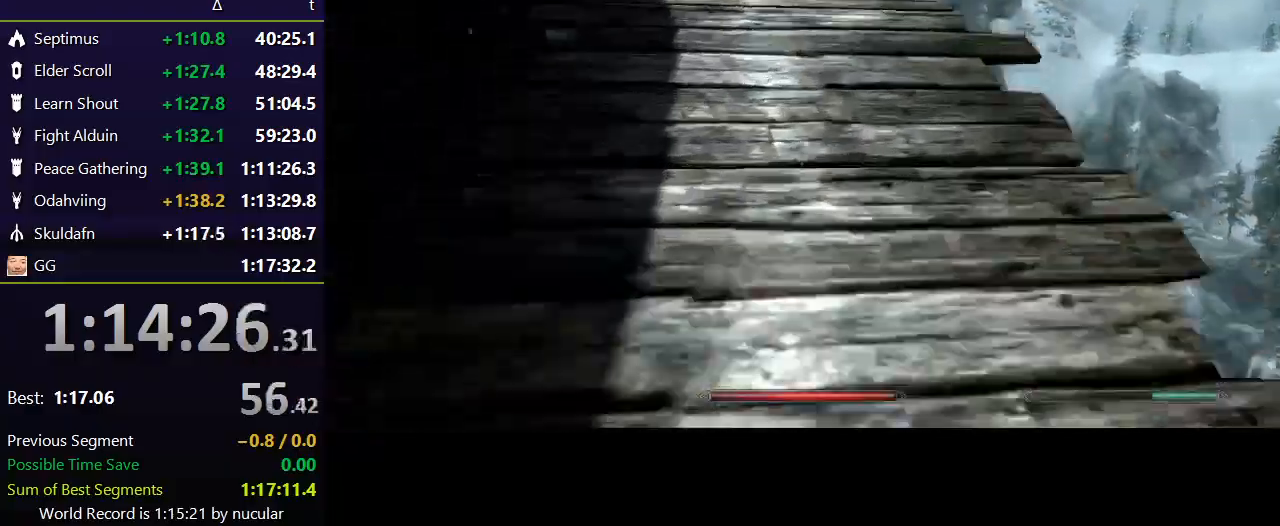
{"keys": ["shift", "w"], "mouse": [], "events": []}
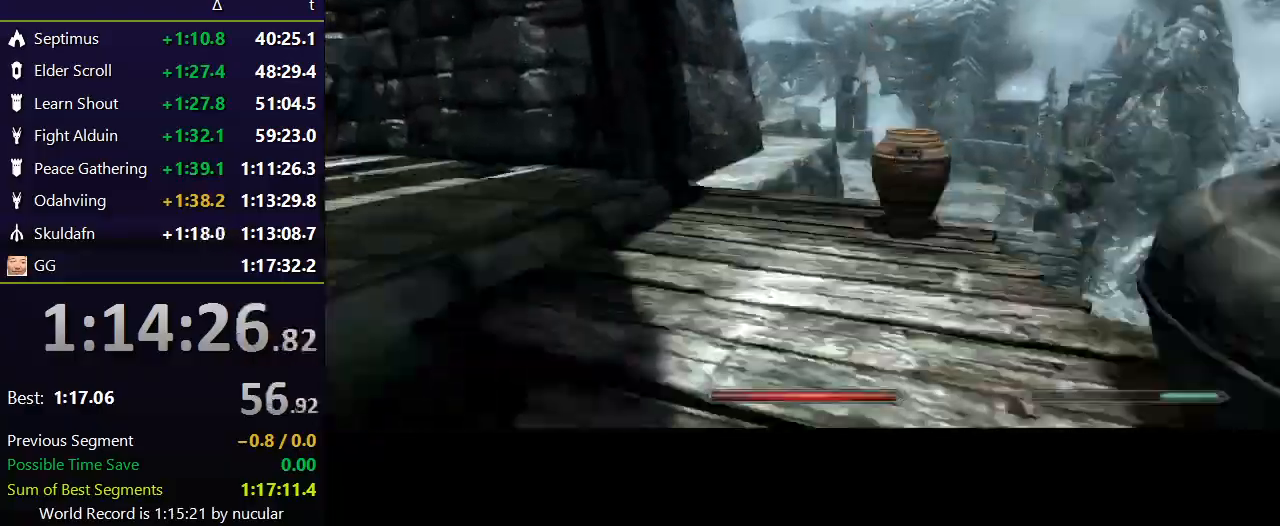
{"keys": ["w"], "mouse": [], "events": [[167, "shift", "up"], [267, "d", "down"], [434, "d", "up"]]}
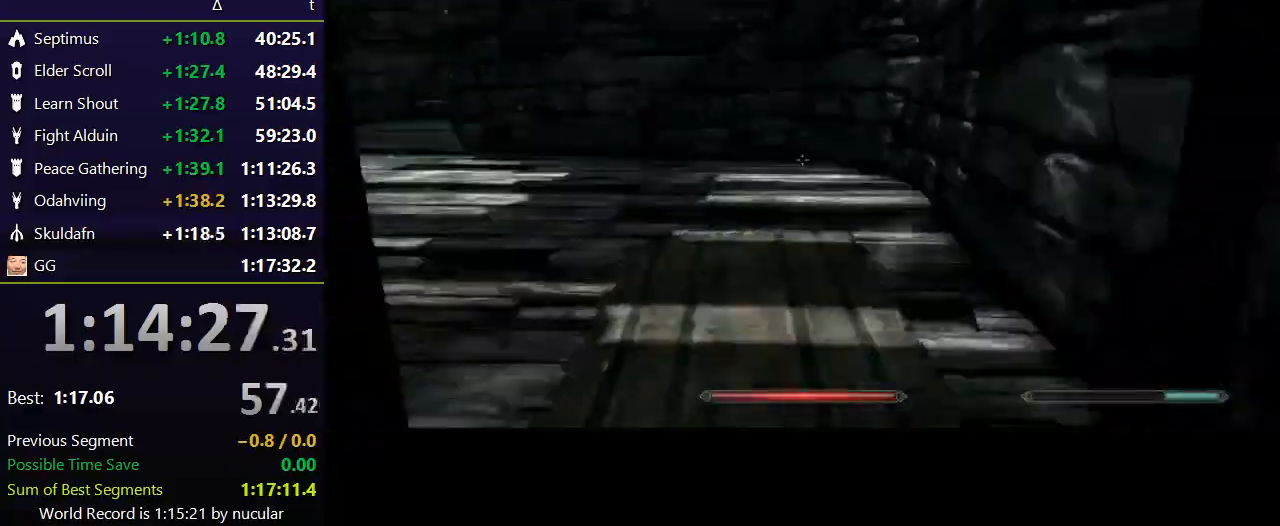
{"keys": ["shift", "w"], "mouse": [], "events": [[300, "shift", "down"]]}
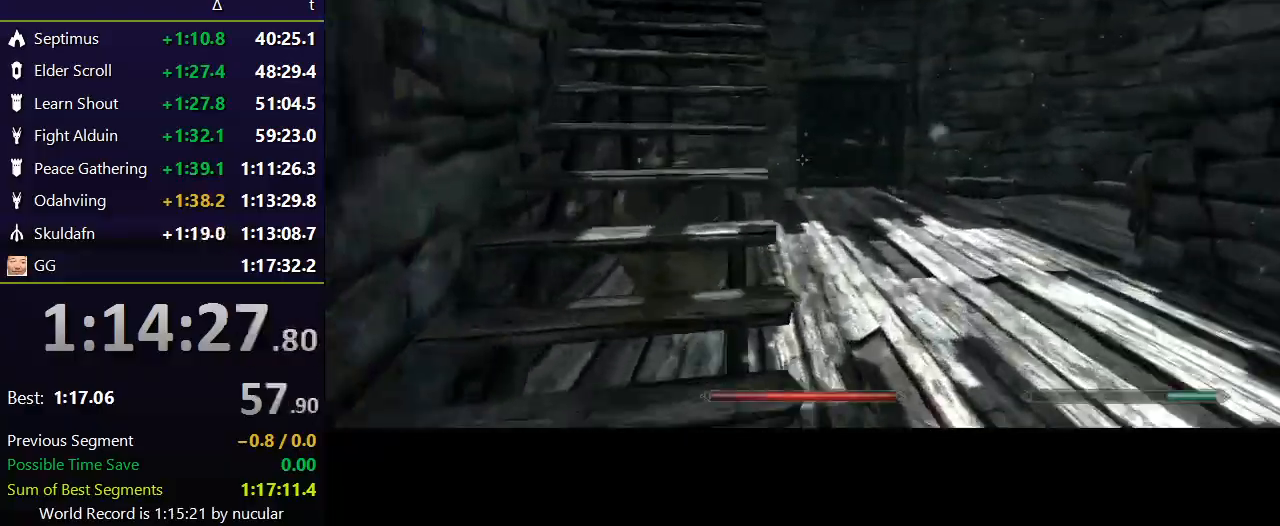
{"keys": ["shift", "w"], "mouse": [], "events": []}
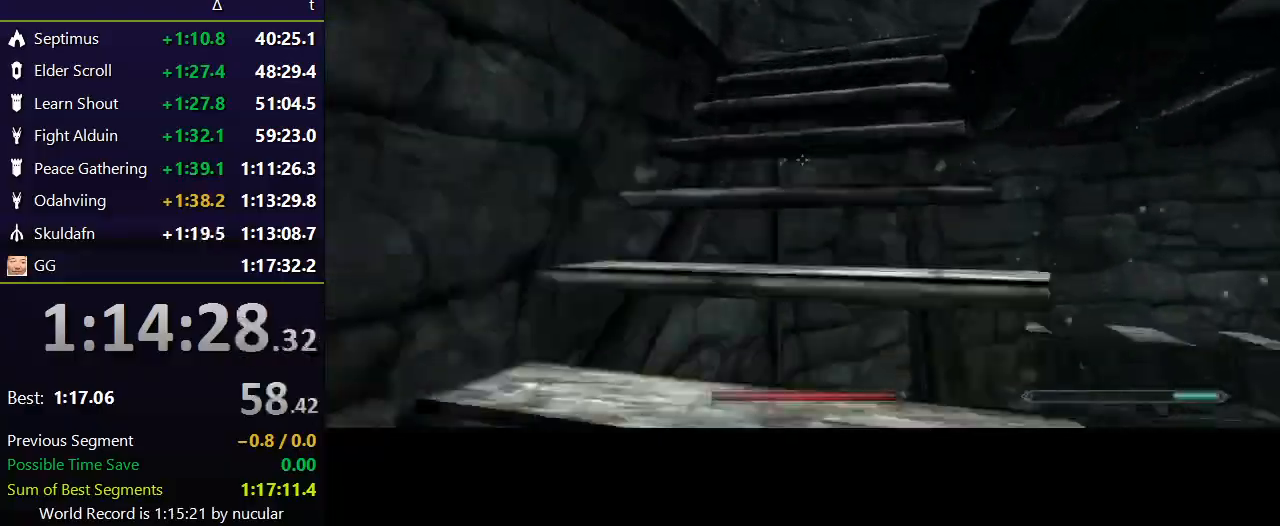
{"keys": ["w"], "mouse": [], "events": [[400, "shift", "up"]]}
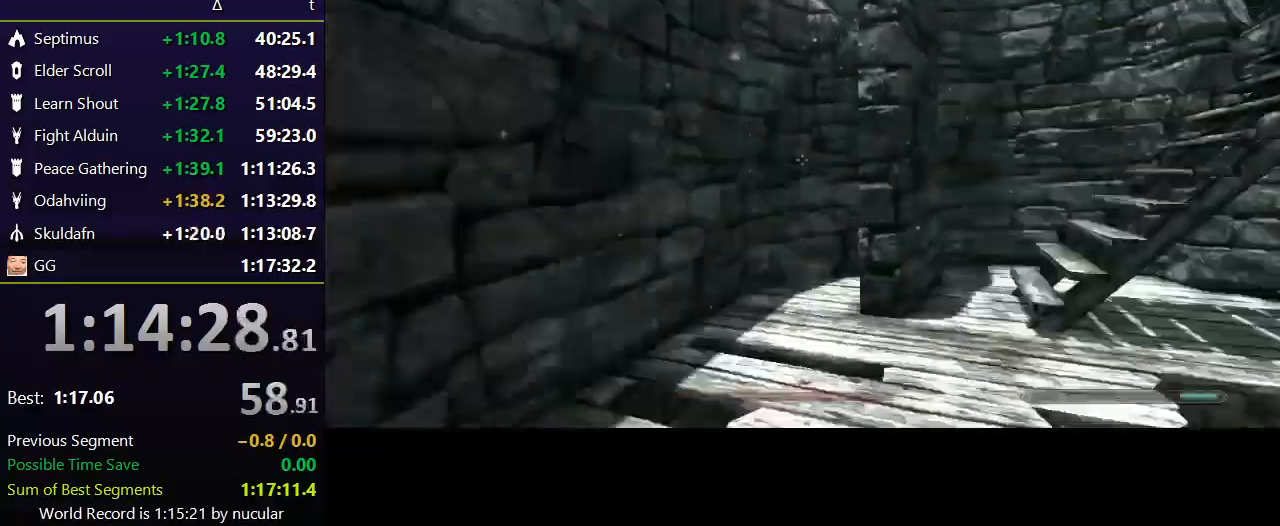
{"keys": ["w"], "mouse": [], "events": []}
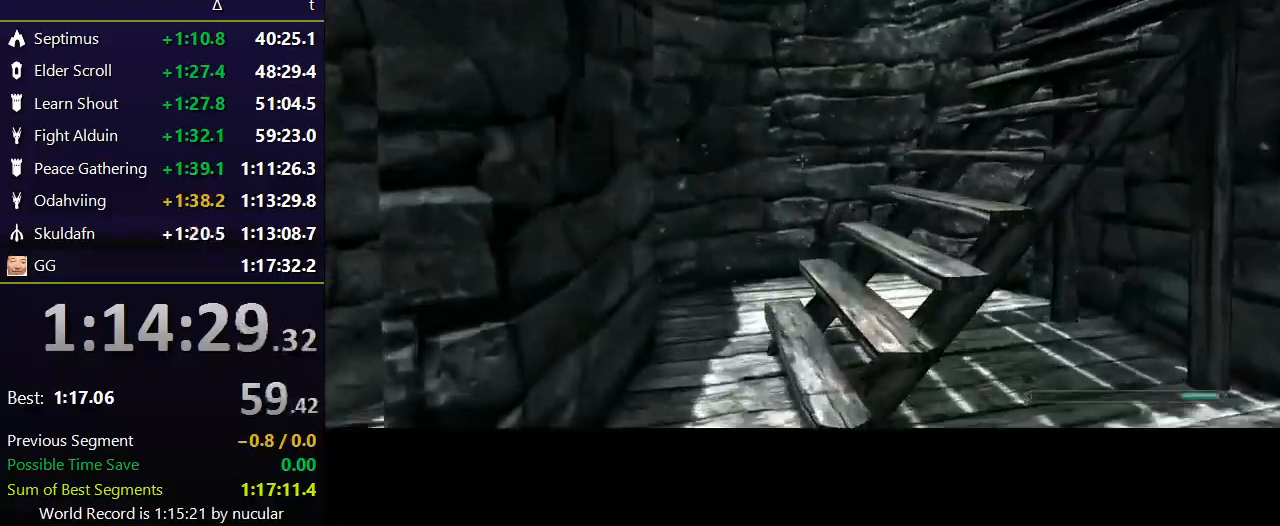
{"keys": ["w"], "mouse": [], "events": [[33, "a", "down"], [367, "a", "up"]]}
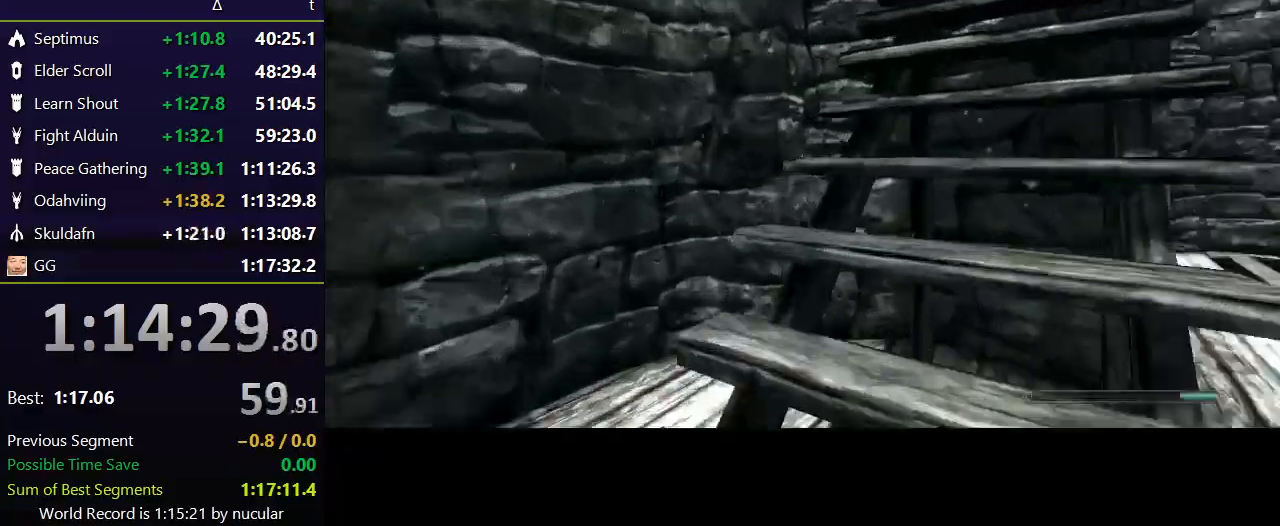
{"keys": ["shift", "w"], "mouse": [], "events": [[67, "shift", "down"]]}